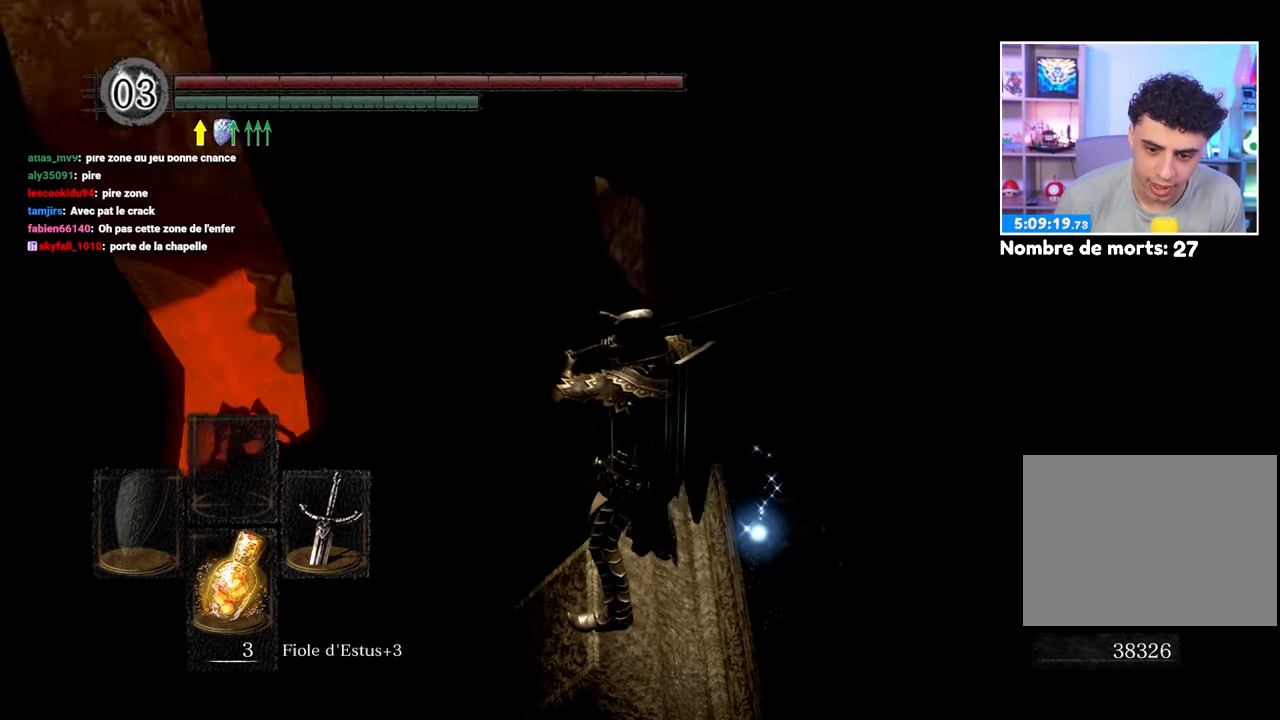
Gameplay with a controller (Xbox layout); each line is a JSON object with the inputs held at the frame after it (dt_ms = milliseconds from this image to that frame). "events" lists button and stick changes between this image and that frame as [ms after this image, input, new state], when the widget could be followed in between. Not read: L3 R3.
{"dt_ms": 1000, "buttons": [], "left_stick": "center", "right_stick": "center"}
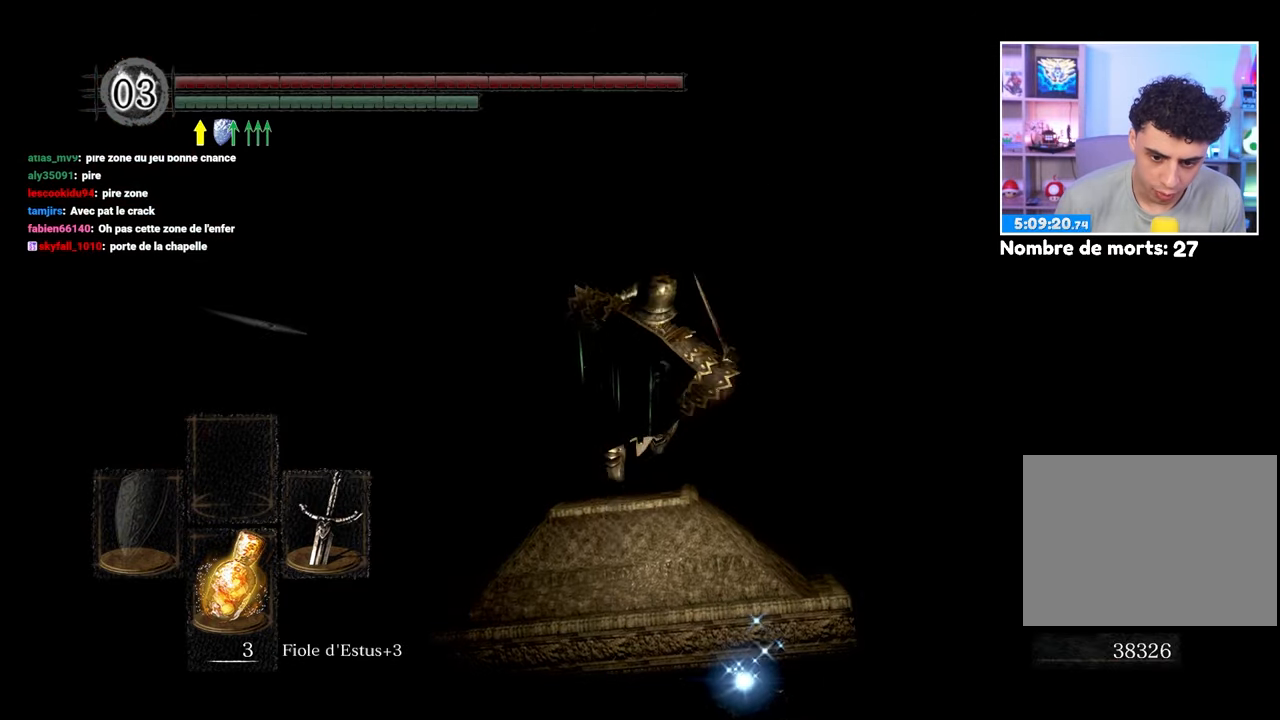
{"dt_ms": 500, "buttons": [], "left_stick": "center", "right_stick": "center", "events": [[150, "left_stick", "up"], [467, "left_stick", "center"]]}
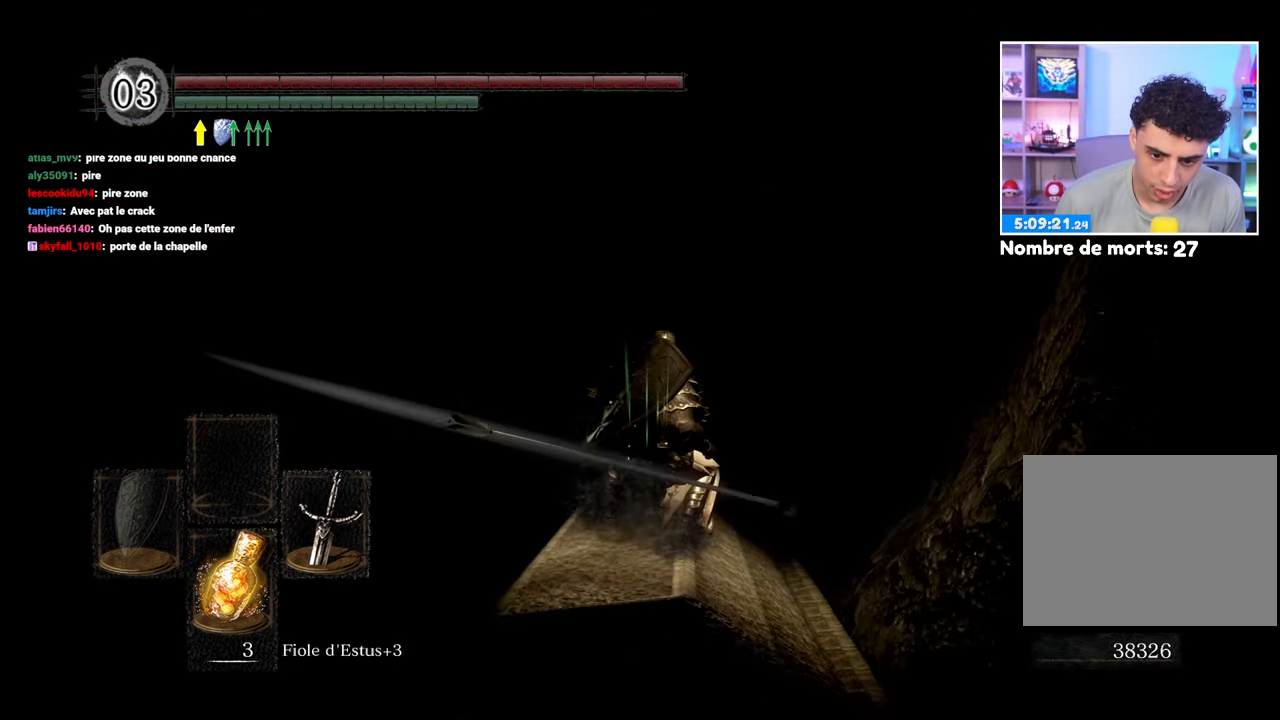
{"dt_ms": 500, "buttons": [], "left_stick": "center", "right_stick": "center", "events": [[300, "right_stick", "down"], [450, "right_stick", "center"]]}
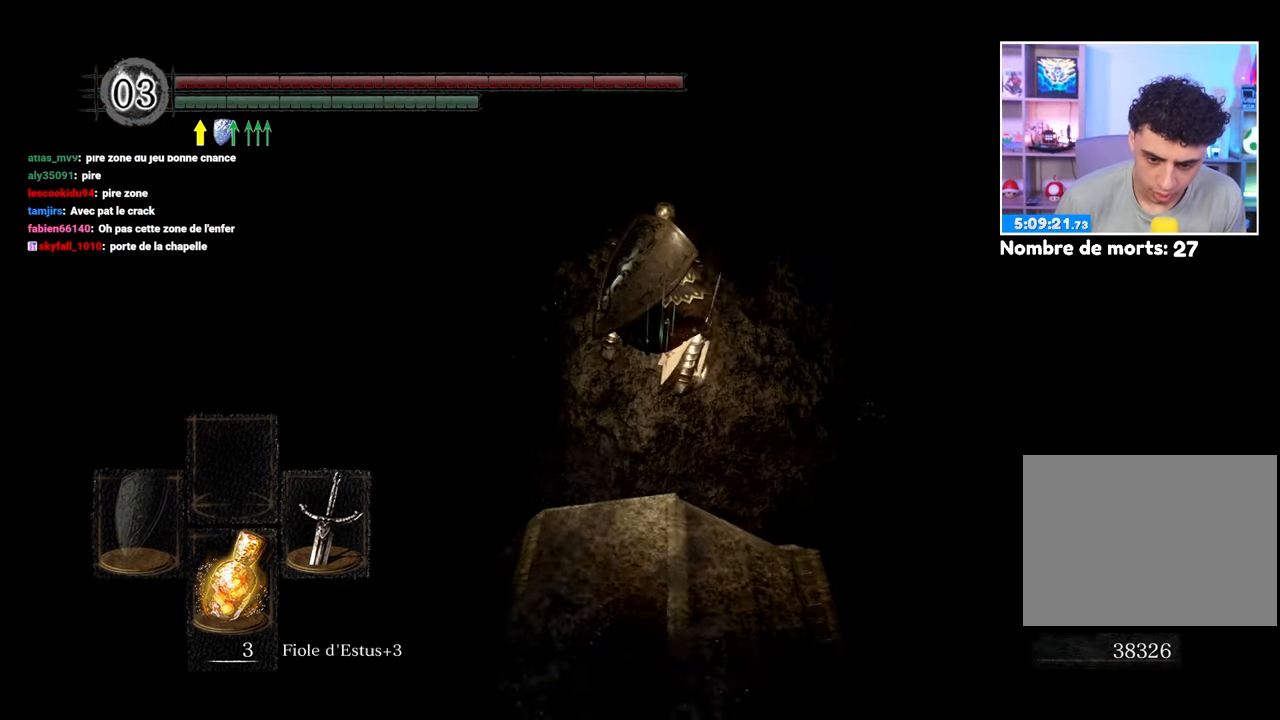
{"dt_ms": 500, "buttons": [], "left_stick": "center", "right_stick": "up-left", "events": [[300, "right_stick", "up"], [433, "right_stick", "up-left"]]}
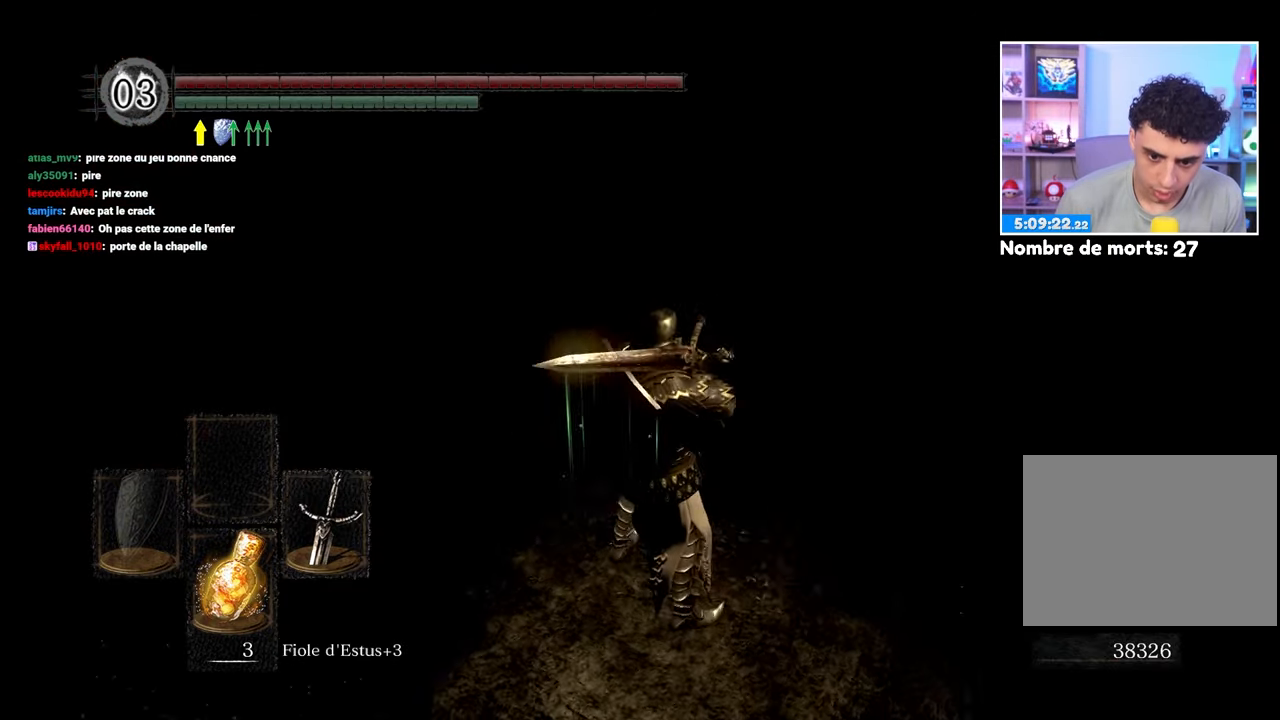
{"dt_ms": 500, "buttons": [], "left_stick": "up-right", "right_stick": "down", "events": [[67, "left_stick", "up"], [83, "right_stick", "center"], [283, "right_stick", "left"], [350, "right_stick", "down"], [417, "left_stick", "up-right"]]}
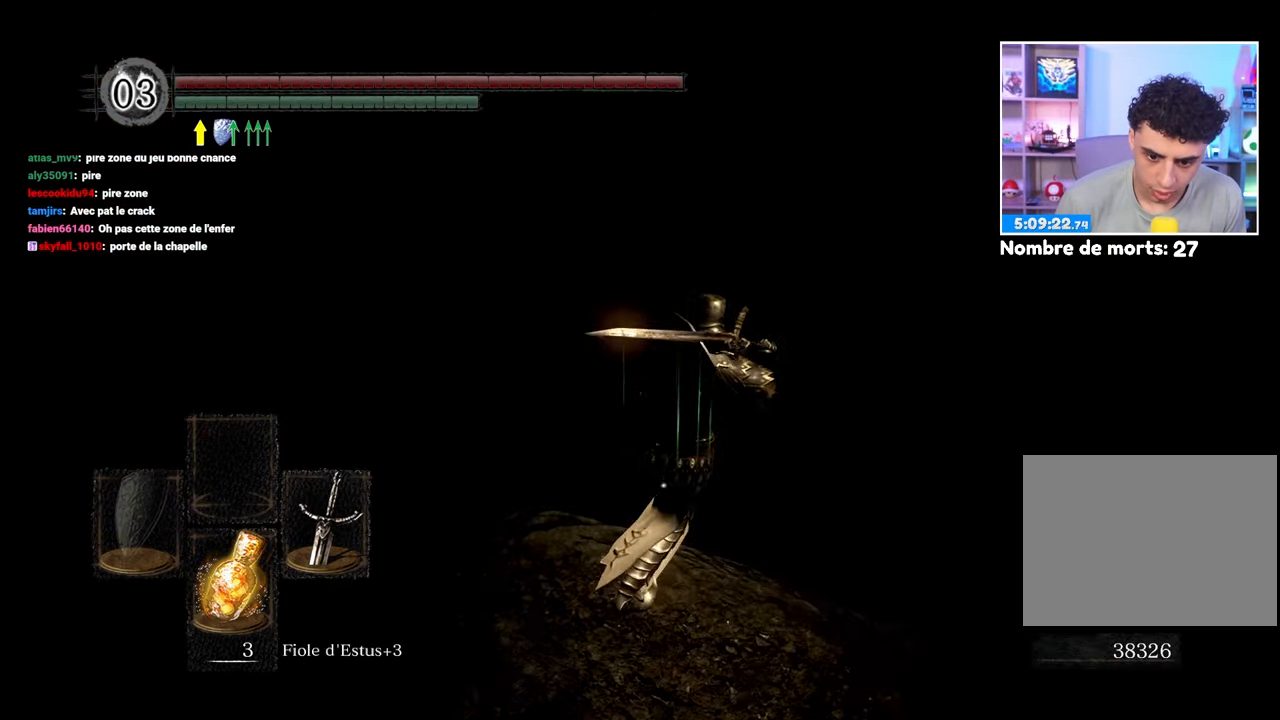
{"dt_ms": 500, "buttons": [], "left_stick": "down", "right_stick": "center", "events": [[50, "left_stick", "up"], [217, "left_stick", "down"], [350, "right_stick", "center"]]}
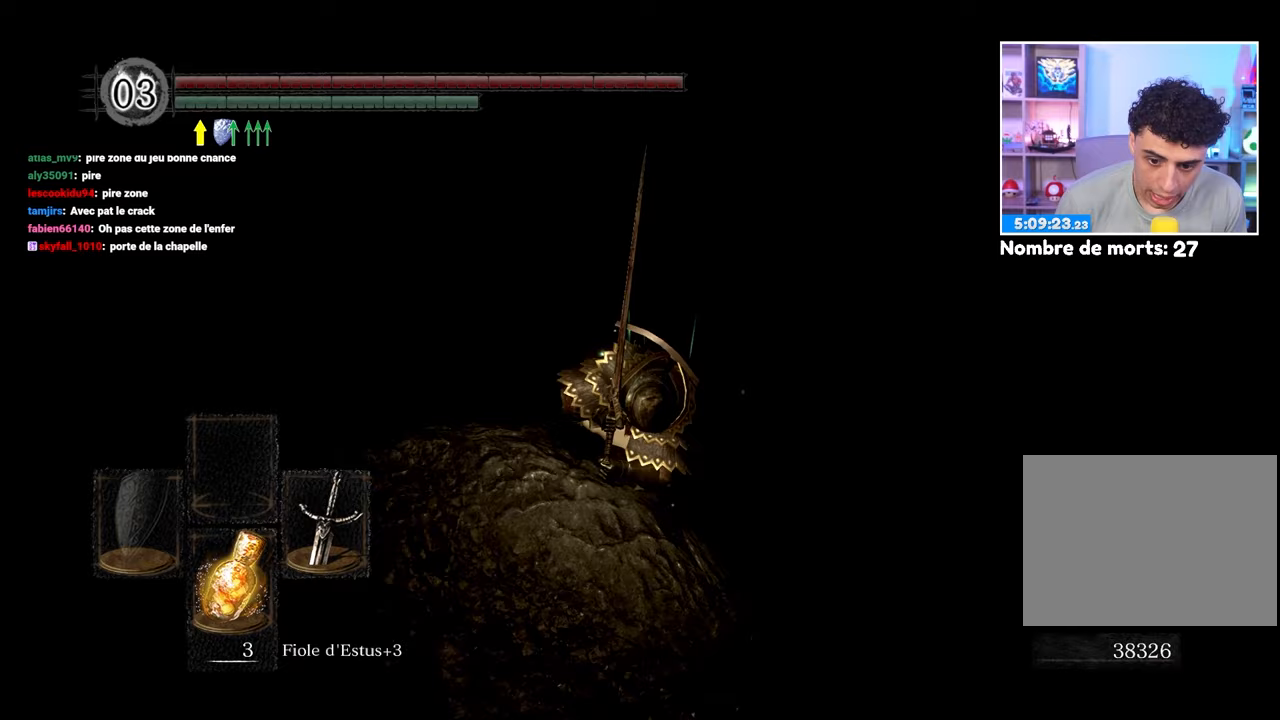
{"dt_ms": 500, "buttons": [], "left_stick": "down-left", "right_stick": "left", "events": [[33, "left_stick", "down-left"], [367, "right_stick", "left"]]}
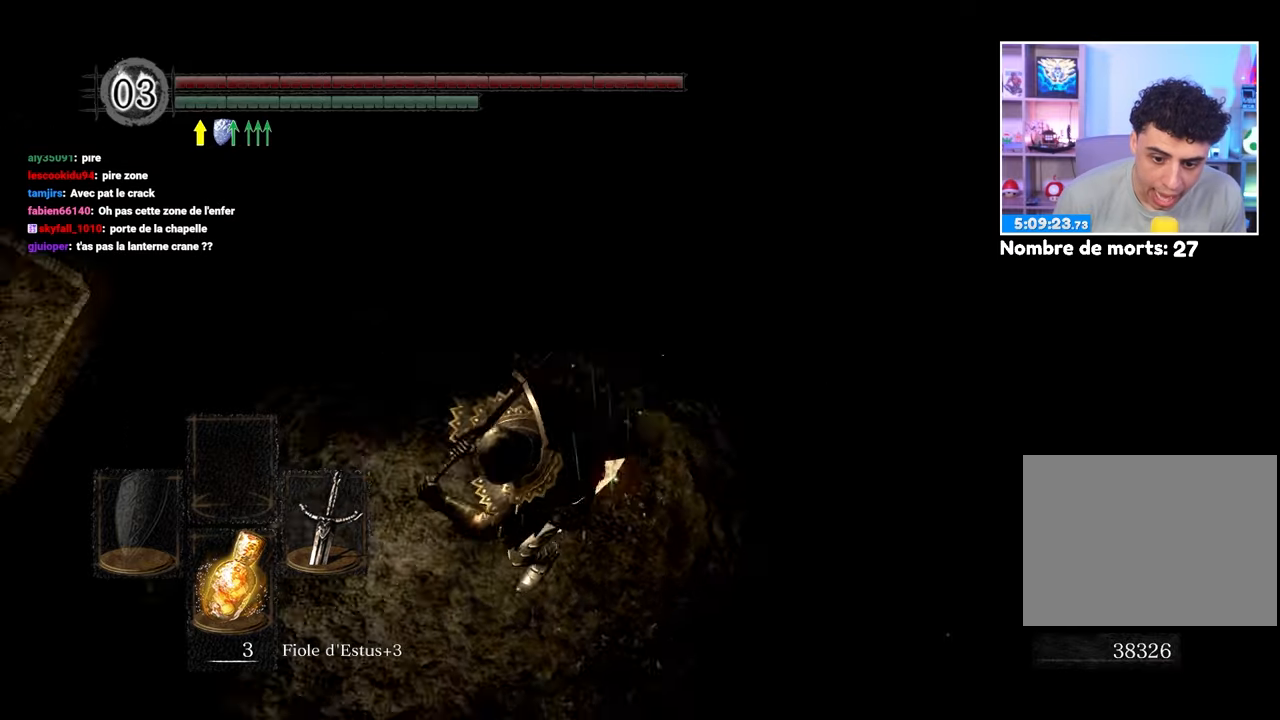
{"dt_ms": 500, "buttons": [], "left_stick": "up-left", "right_stick": "center"}
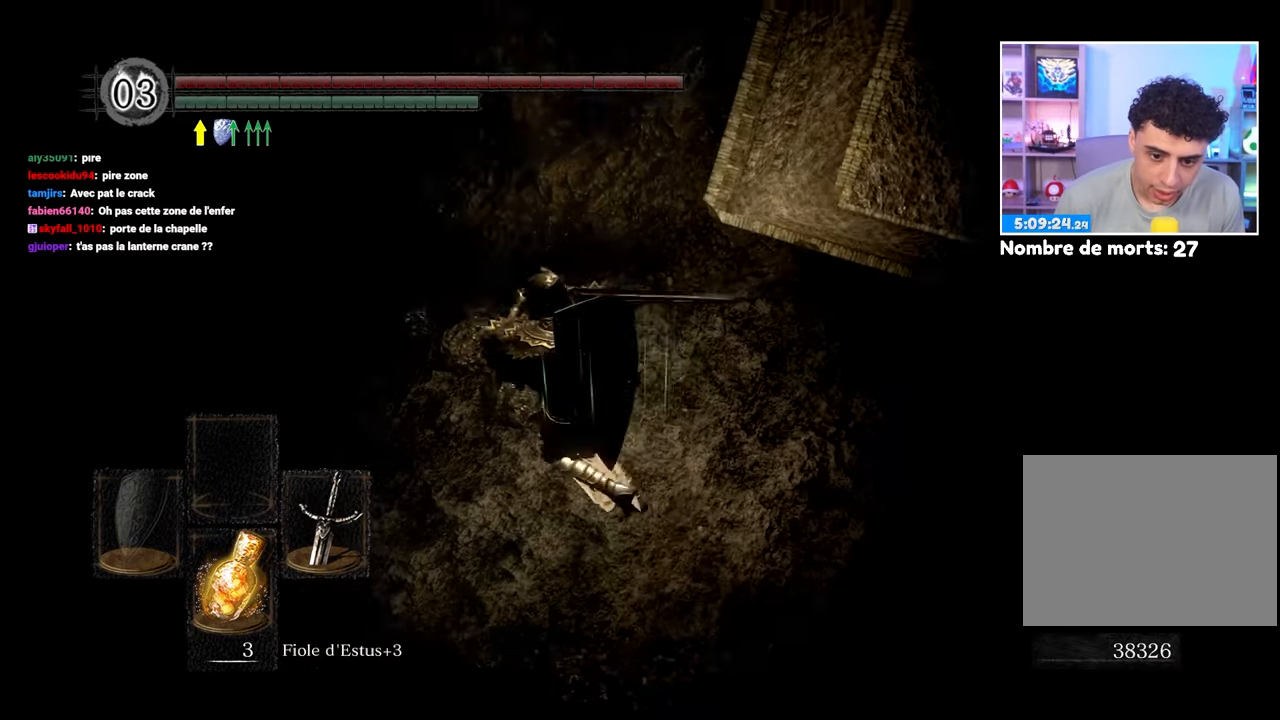
{"dt_ms": 500, "buttons": [], "left_stick": "up", "right_stick": "down-left"}
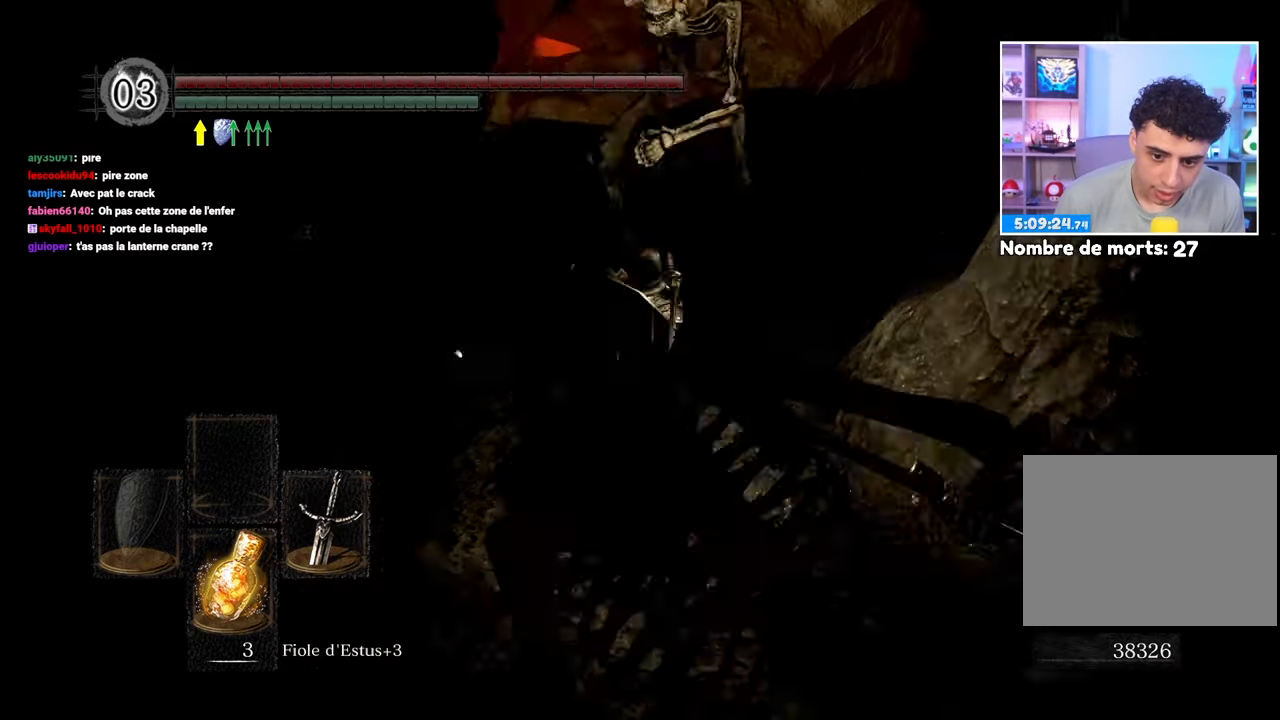
{"dt_ms": 500, "buttons": [], "left_stick": "up-right", "right_stick": "center", "events": [[33, "right_stick", "center"], [200, "left_stick", "up-right"]]}
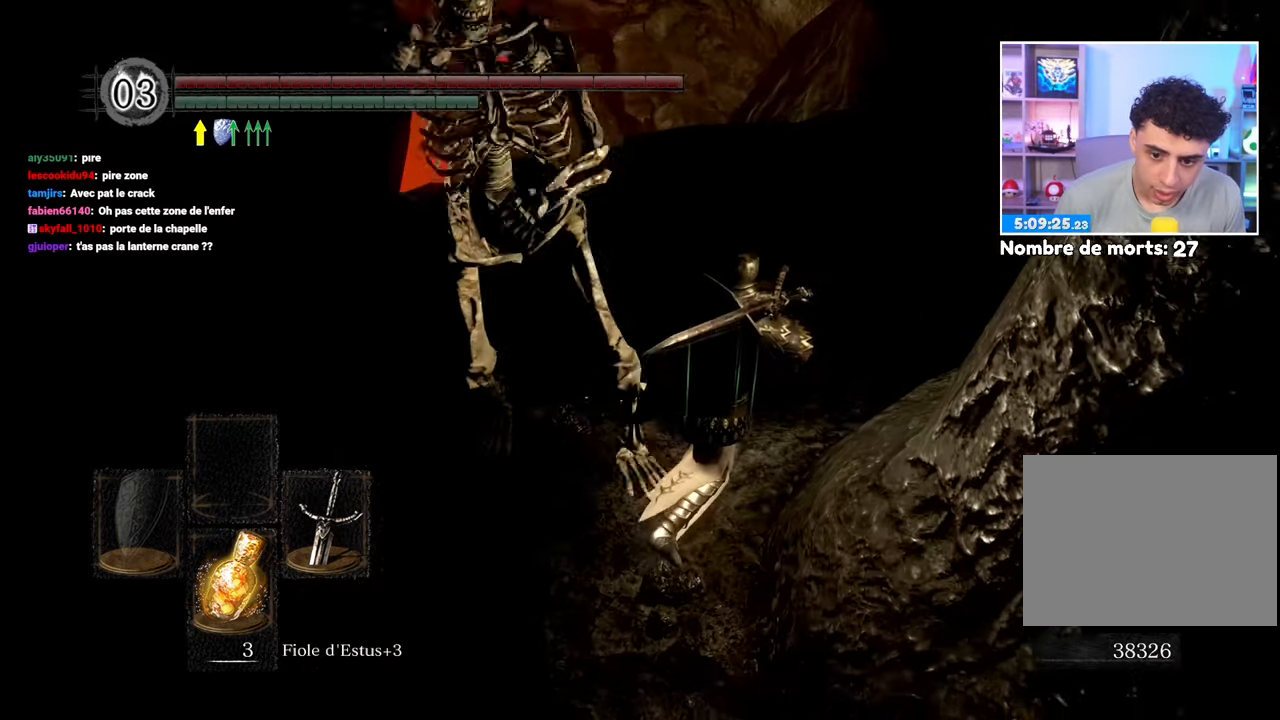
{"dt_ms": 500, "buttons": [], "left_stick": "up-right", "right_stick": "center", "events": [[67, "B", "down"], [167, "B", "up"], [267, "right_stick", "down-right"], [367, "right_stick", "center"]]}
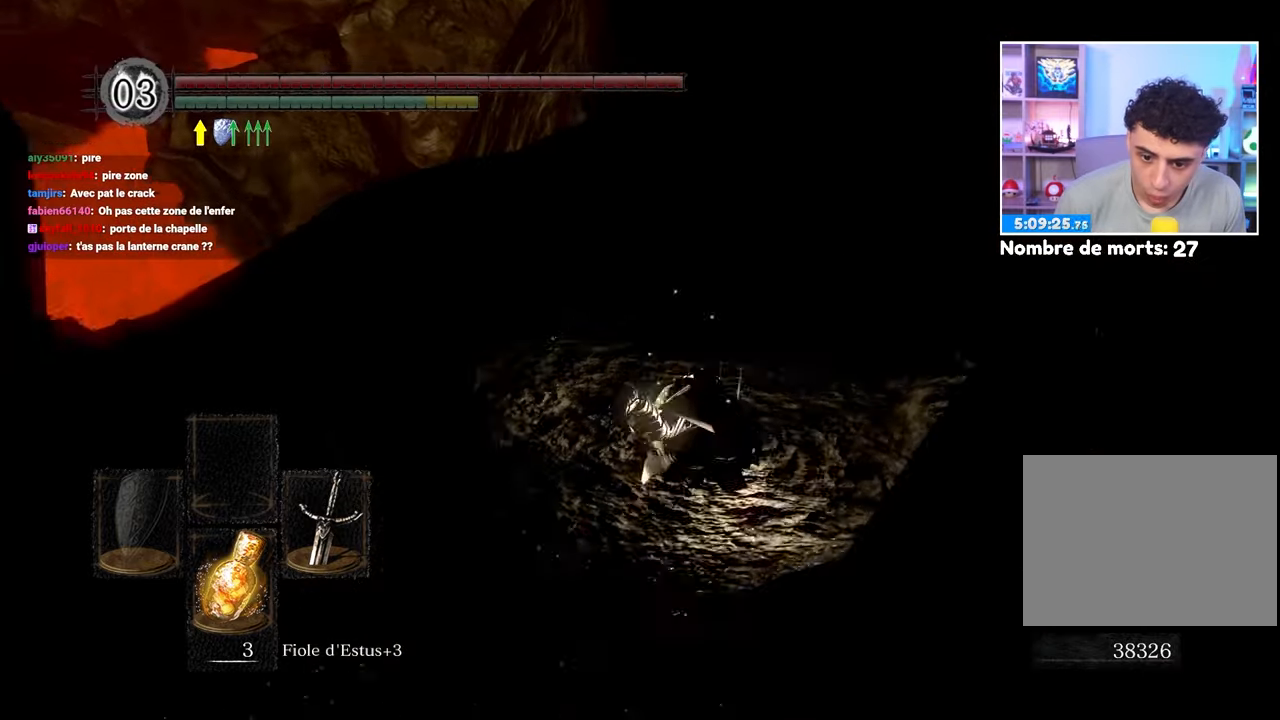
{"dt_ms": 500, "buttons": ["B"], "left_stick": "up-left", "right_stick": "center", "events": [[100, "left_stick", "up"], [100, "right_stick", "right"], [283, "right_stick", "center"], [417, "left_stick", "up-left"], [433, "B", "down"]]}
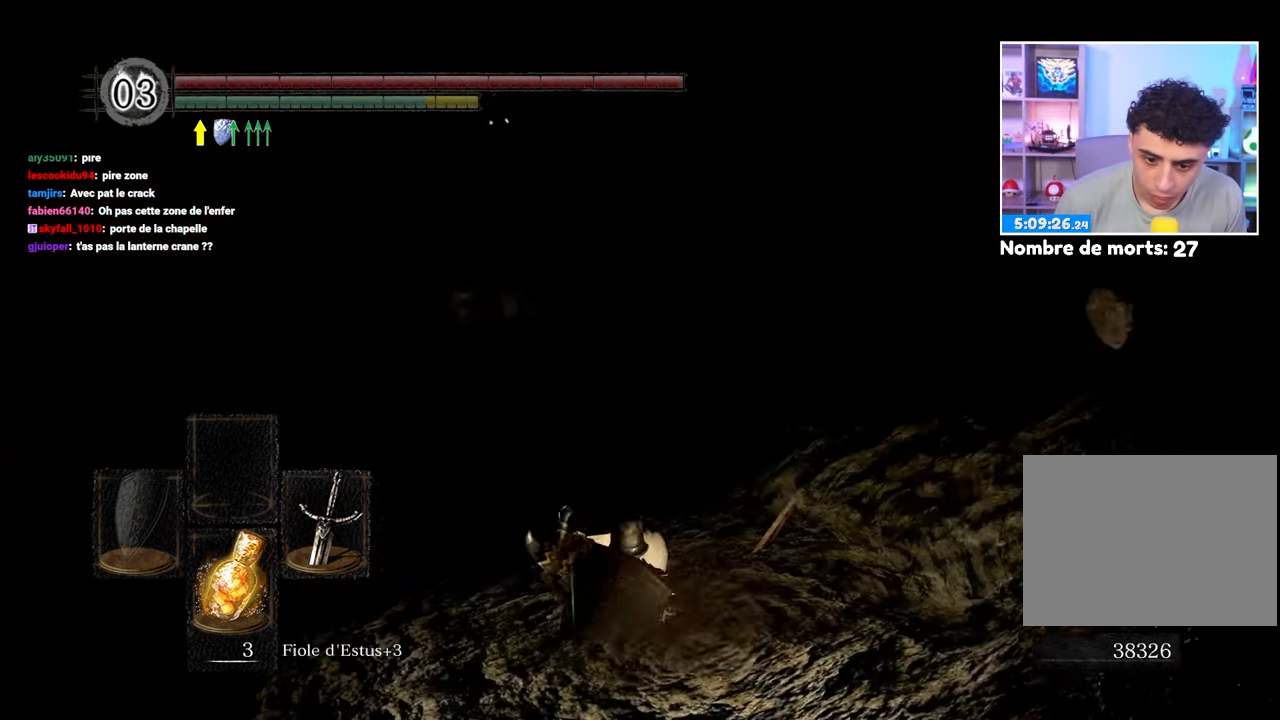
{"dt_ms": 500, "buttons": ["B"], "left_stick": "up-right", "right_stick": "center", "events": [[167, "right_stick", "down-left"], [300, "left_stick", "up-right"], [317, "right_stick", "center"]]}
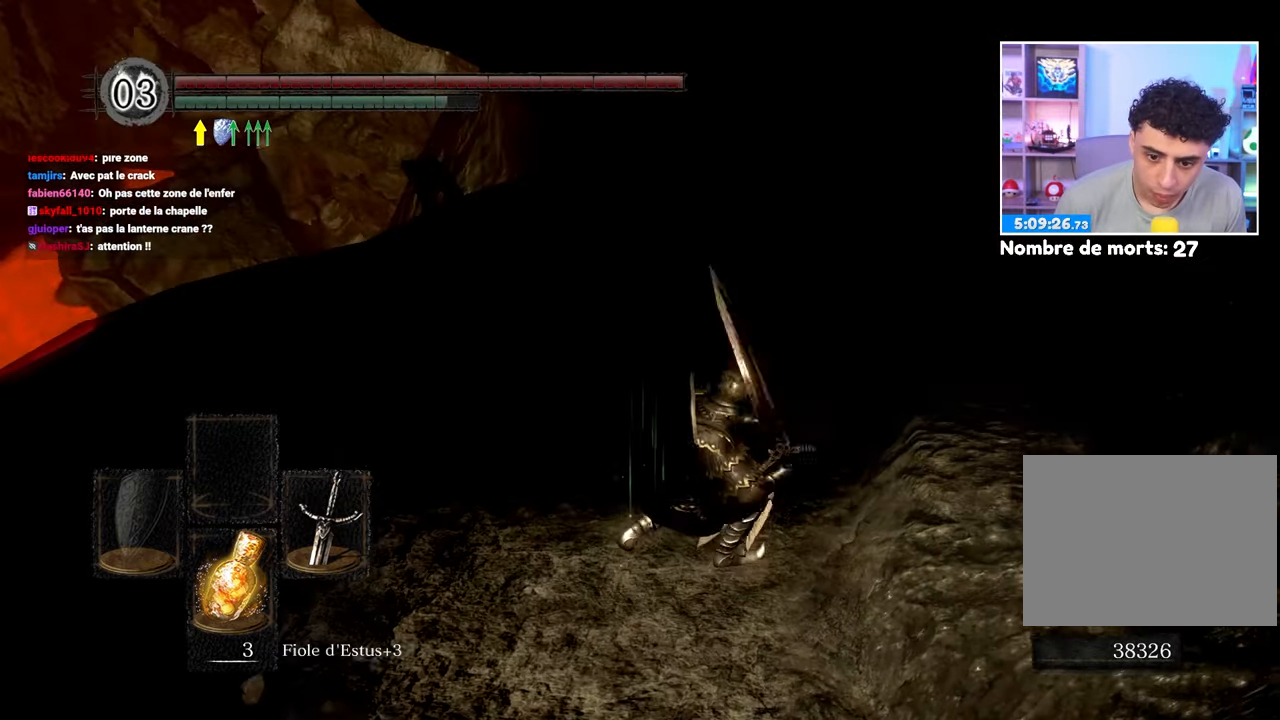
{"dt_ms": 1000, "buttons": ["B"], "left_stick": "up", "right_stick": "center", "events": [[700, "B", "up"], [783, "B", "down"], [883, "B", "up"], [917, "left_stick", "up"], [967, "B", "down"]]}
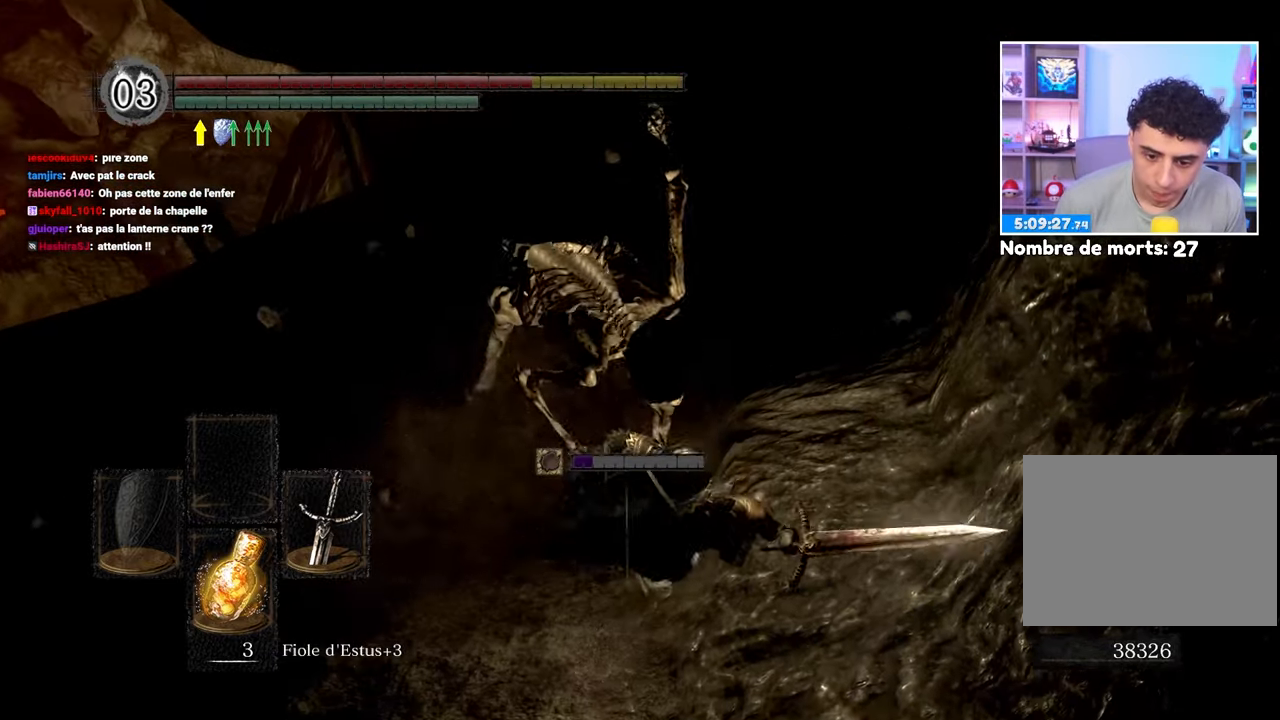
{"dt_ms": 500, "buttons": ["B"], "left_stick": "up", "right_stick": "center", "events": [[50, "B", "up"], [100, "B", "down"], [200, "B", "up"], [283, "B", "down"], [367, "B", "up"], [433, "B", "down"]]}
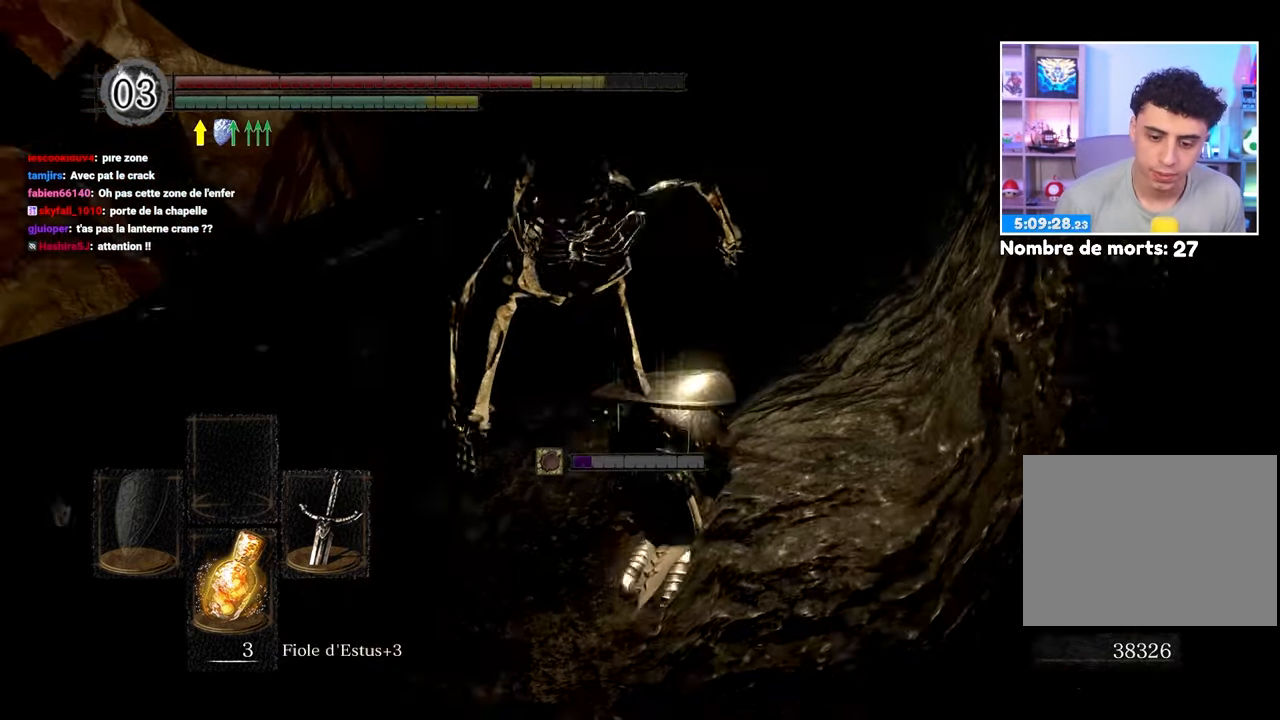
{"dt_ms": 500, "buttons": ["R1"], "left_stick": "up", "right_stick": "center", "events": [[33, "B", "up"], [100, "B", "down"], [167, "left_stick", "up-right"], [217, "B", "up"], [317, "B", "down"], [333, "left_stick", "up"], [400, "B", "up"], [500, "R1", "down"]]}
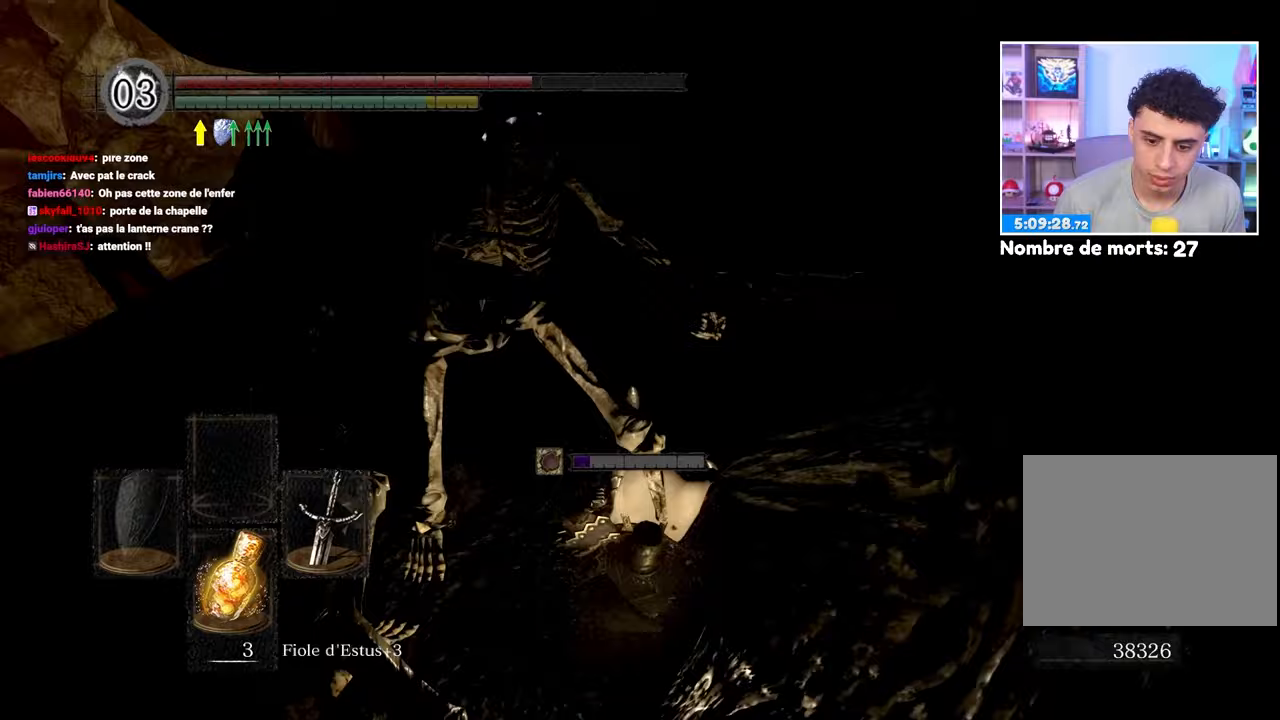
{"dt_ms": 500, "buttons": ["R1"], "left_stick": "up-left", "right_stick": "down-left", "events": [[83, "R1", "up"], [150, "R1", "down"], [233, "left_stick", "up-left"], [267, "R1", "up"], [300, "right_stick", "down-left"], [317, "R1", "down"], [417, "R1", "up"], [483, "R1", "down"]]}
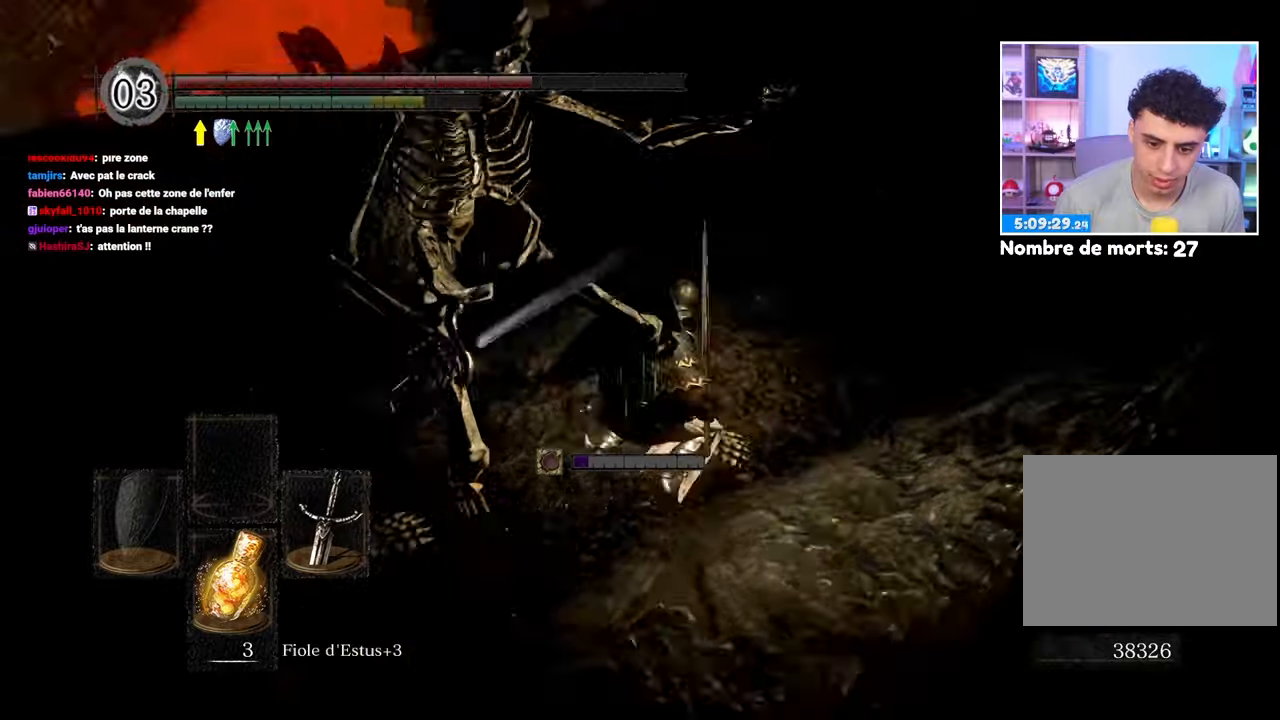
{"dt_ms": 500, "buttons": [], "left_stick": "left", "right_stick": "left"}
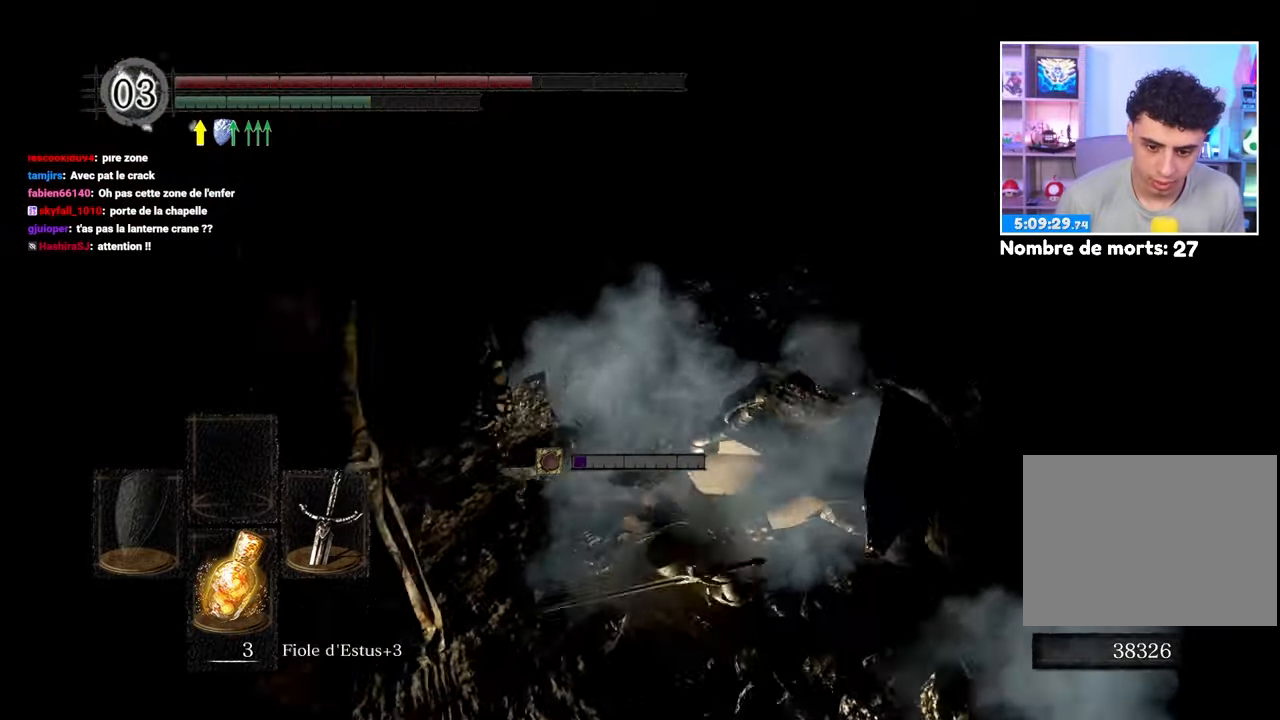
{"dt_ms": 500, "buttons": [], "left_stick": "up-left", "right_stick": "center", "events": [[17, "right_stick", "center"], [267, "right_stick", "left"], [400, "left_stick", "up-left"], [450, "right_stick", "center"]]}
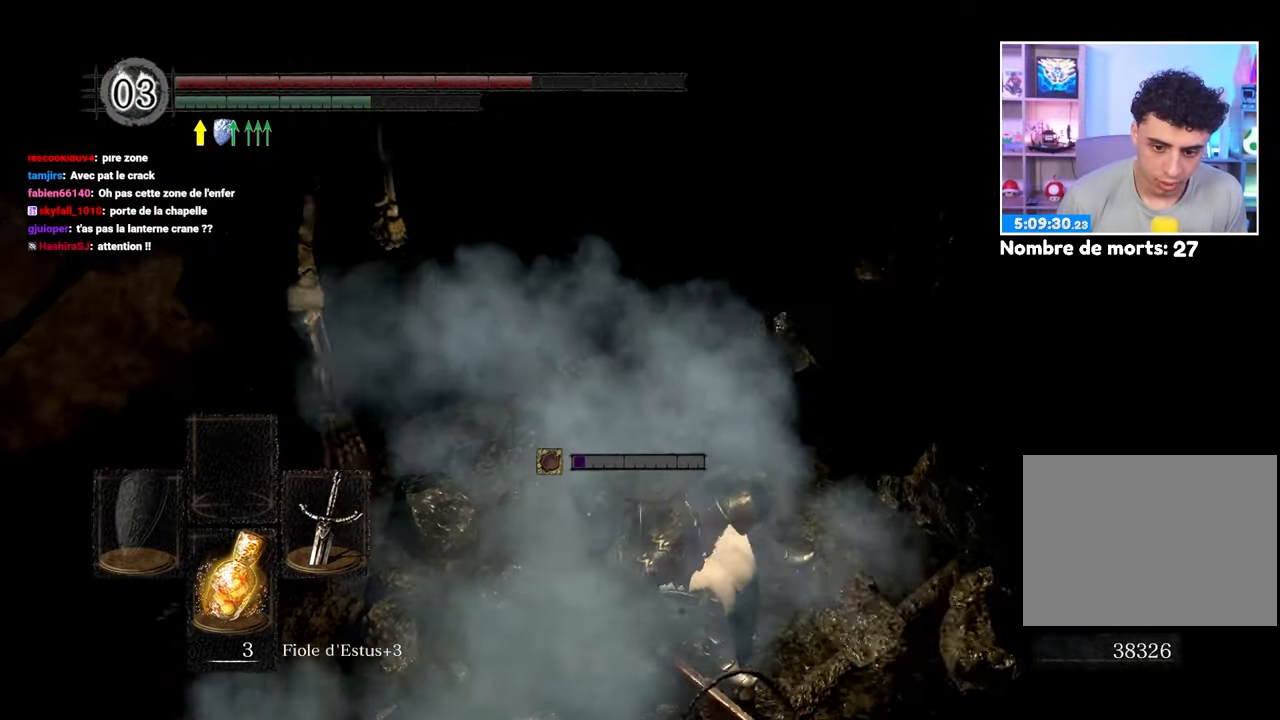
{"dt_ms": 500, "buttons": [], "left_stick": "up", "right_stick": "center", "events": [[17, "B", "down"], [83, "B", "up"], [167, "B", "down"], [250, "B", "up"], [250, "left_stick", "up"]]}
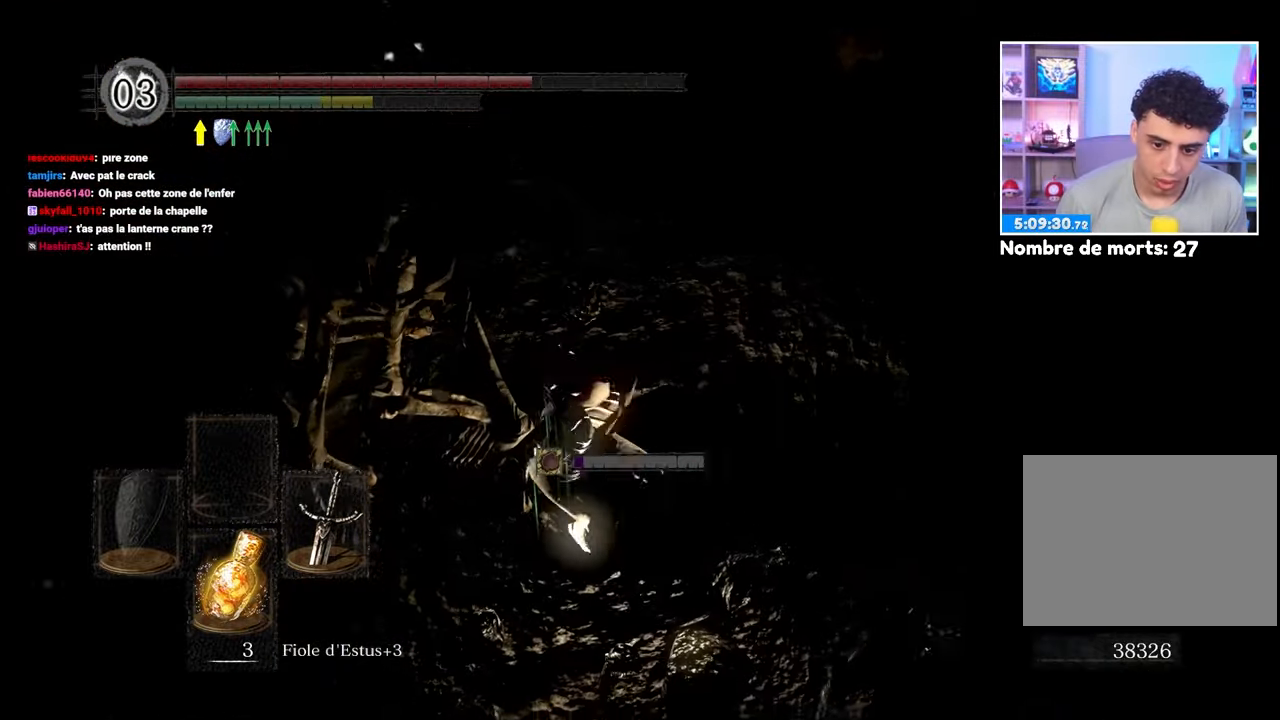
{"dt_ms": 500, "buttons": ["R1"], "left_stick": "up", "right_stick": "down-left"}
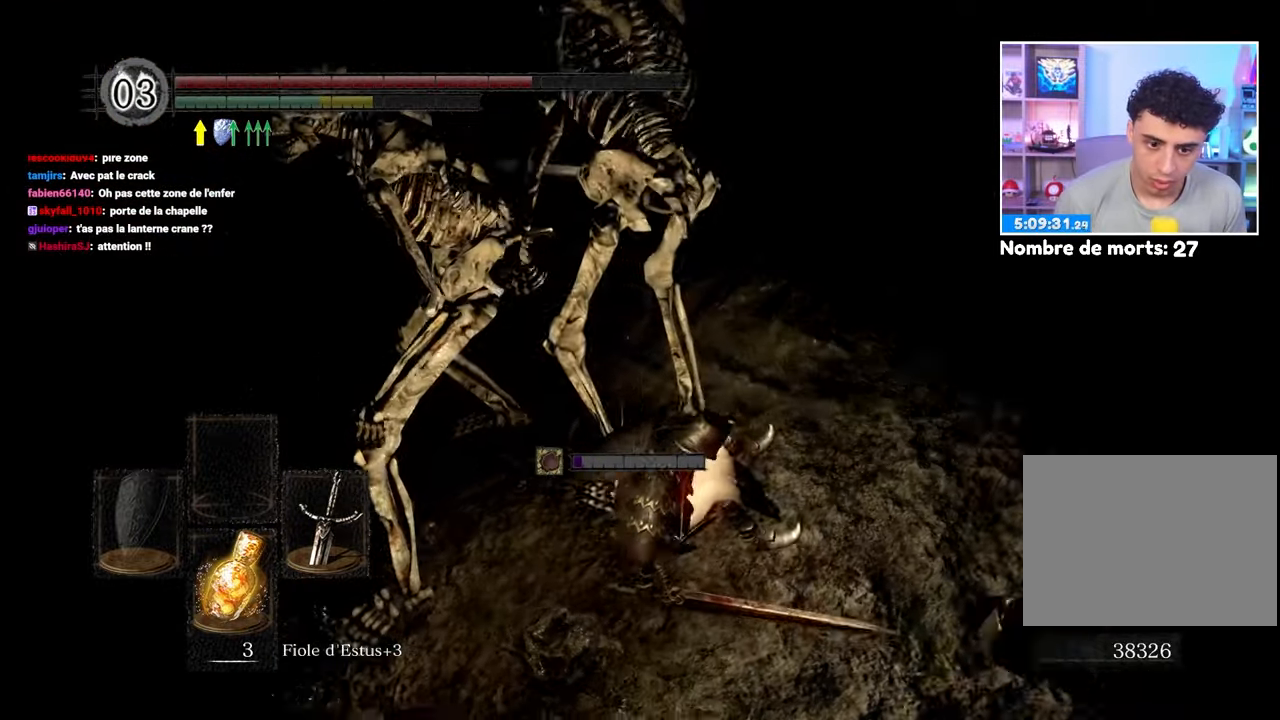
{"dt_ms": 500, "buttons": [], "left_stick": "up", "right_stick": "center", "events": [[67, "R1", "up"], [117, "R1", "down"], [117, "right_stick", "center"], [233, "R1", "up"], [283, "right_stick", "down-left"], [317, "R1", "down"], [417, "R1", "up"], [483, "right_stick", "center"]]}
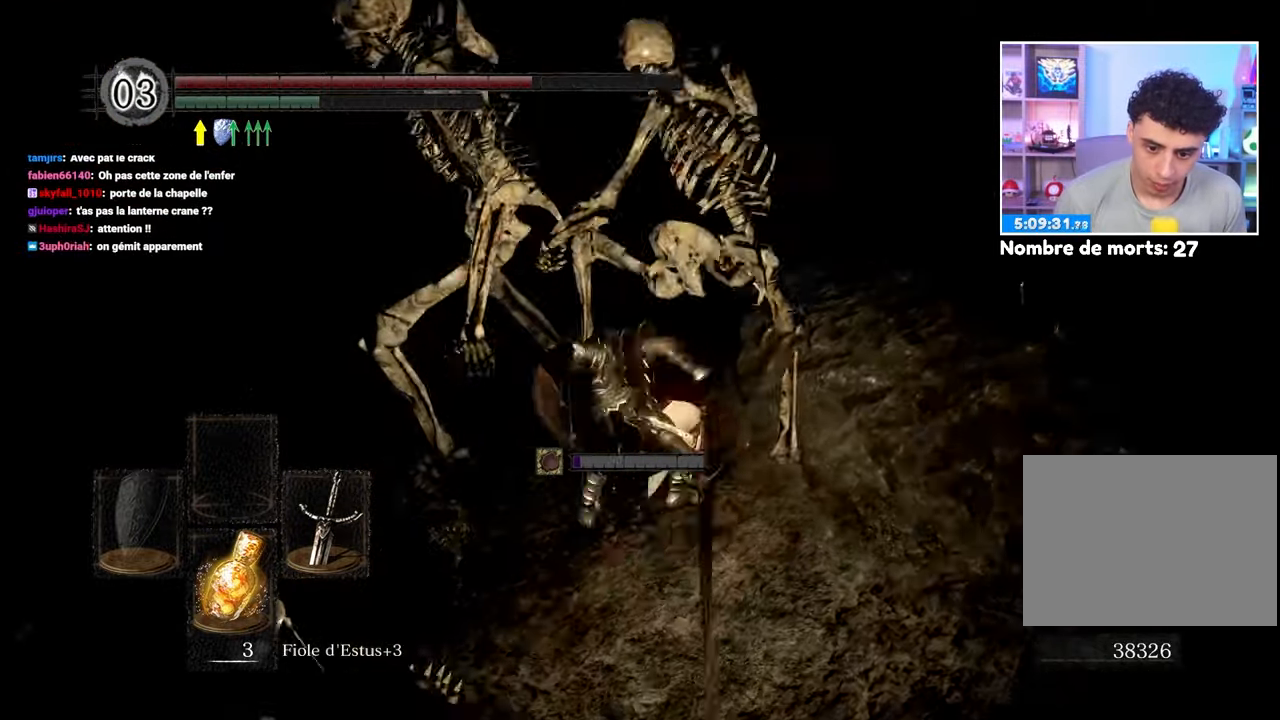
{"dt_ms": 500, "buttons": [], "left_stick": "up", "right_stick": "center", "events": [[17, "R1", "down"], [100, "R1", "up"]]}
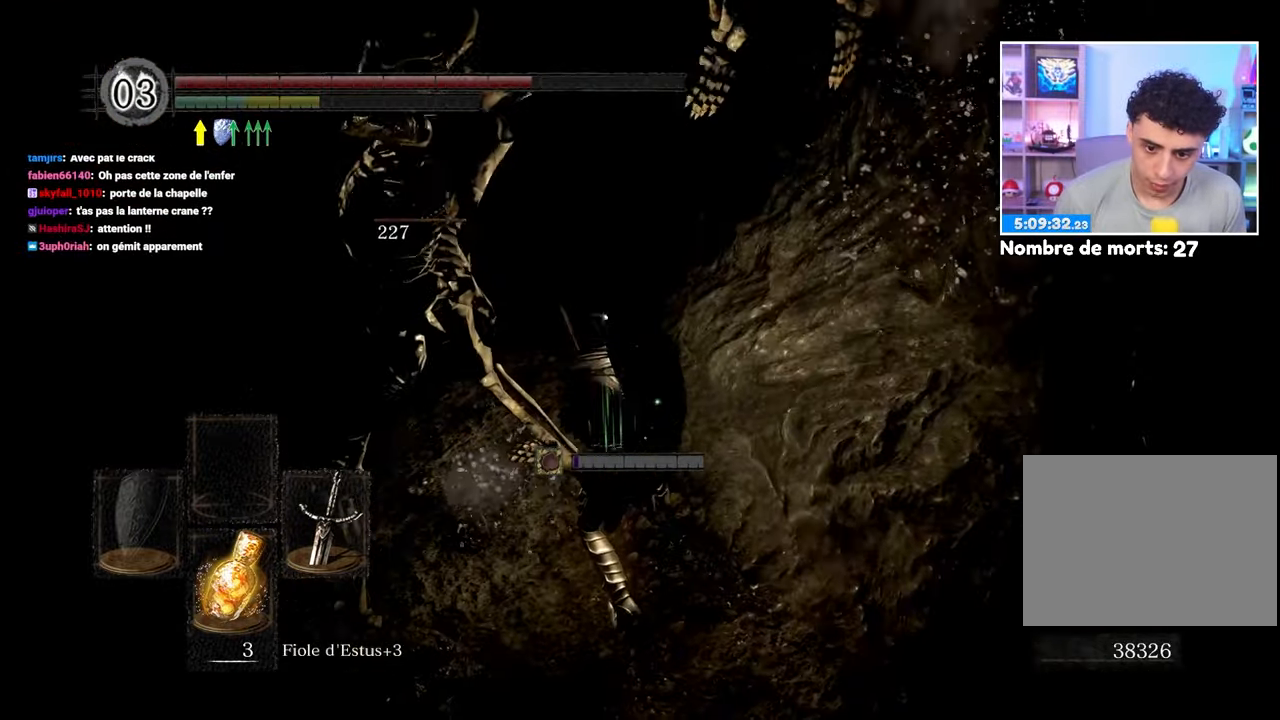
{"dt_ms": 500, "buttons": ["R1"], "left_stick": "up", "right_stick": "center"}
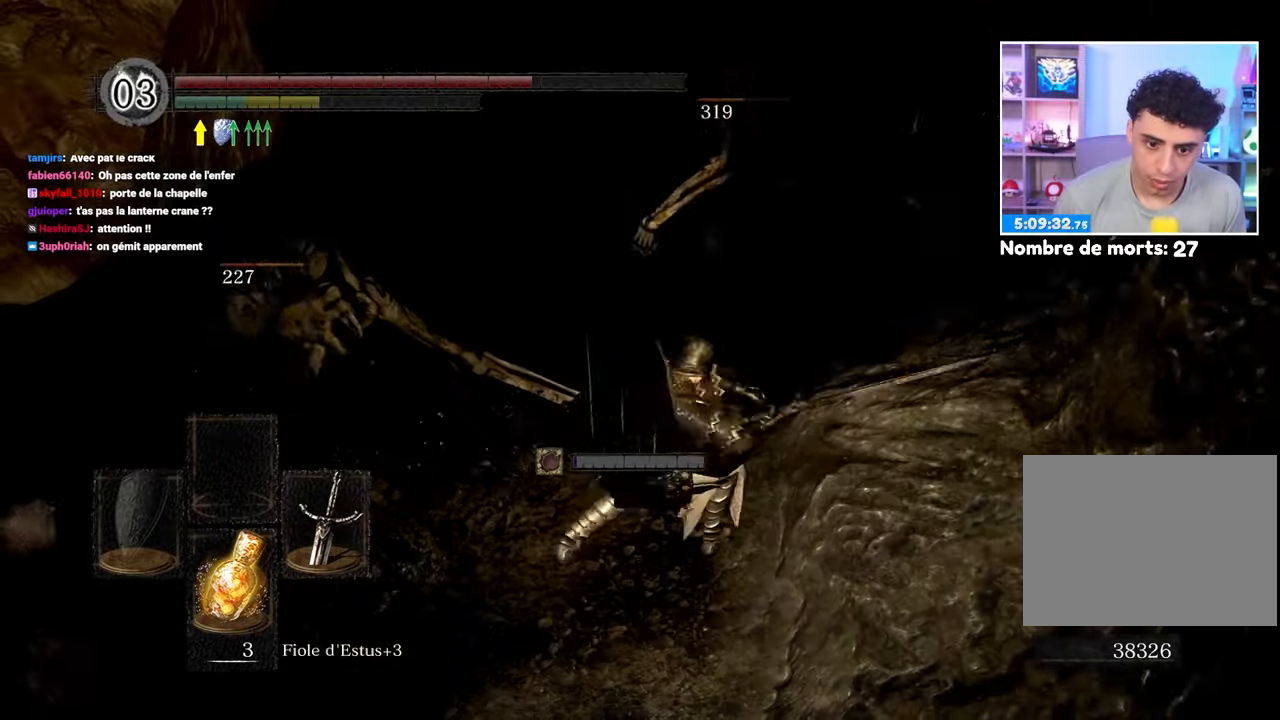
{"dt_ms": 500, "buttons": [], "left_stick": "up", "right_stick": "center"}
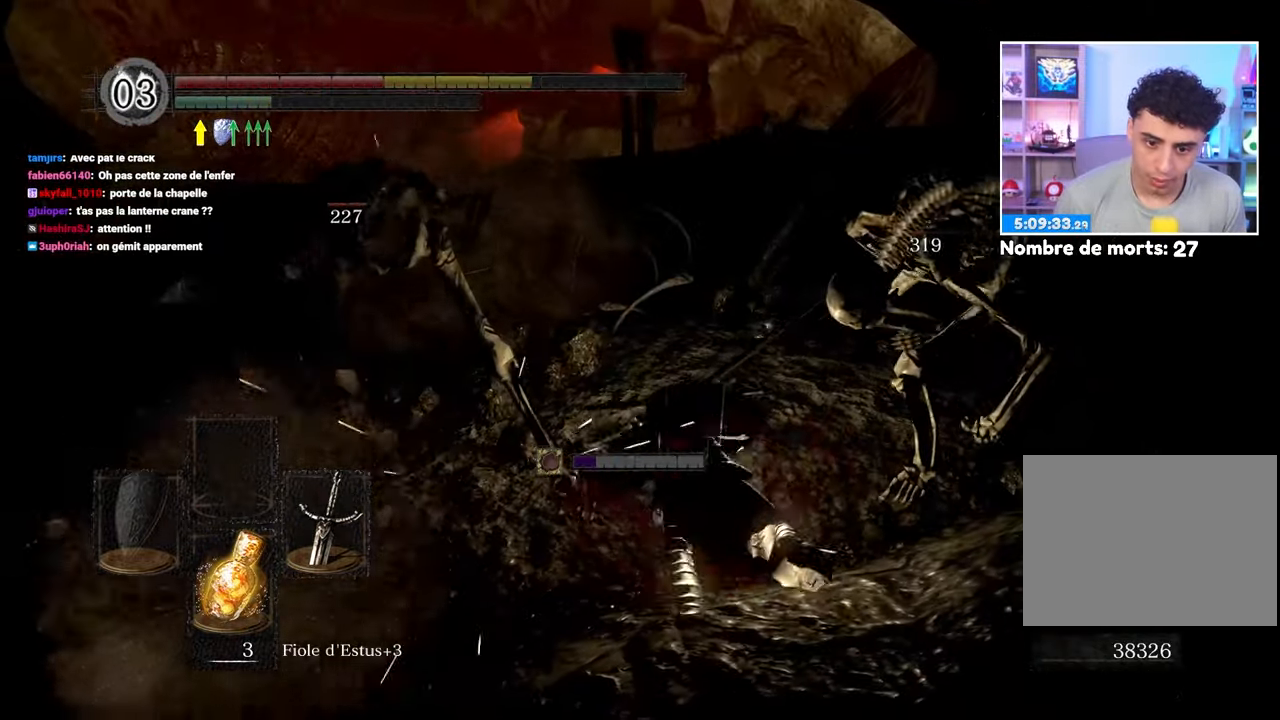
{"dt_ms": 500, "buttons": ["R1"], "left_stick": "up-right", "right_stick": "center", "events": [[83, "left_stick", "up-left"], [250, "right_stick", "right"], [267, "left_stick", "up-right"], [317, "R1", "down"], [367, "R1", "up"], [417, "right_stick", "center"], [467, "R1", "down"]]}
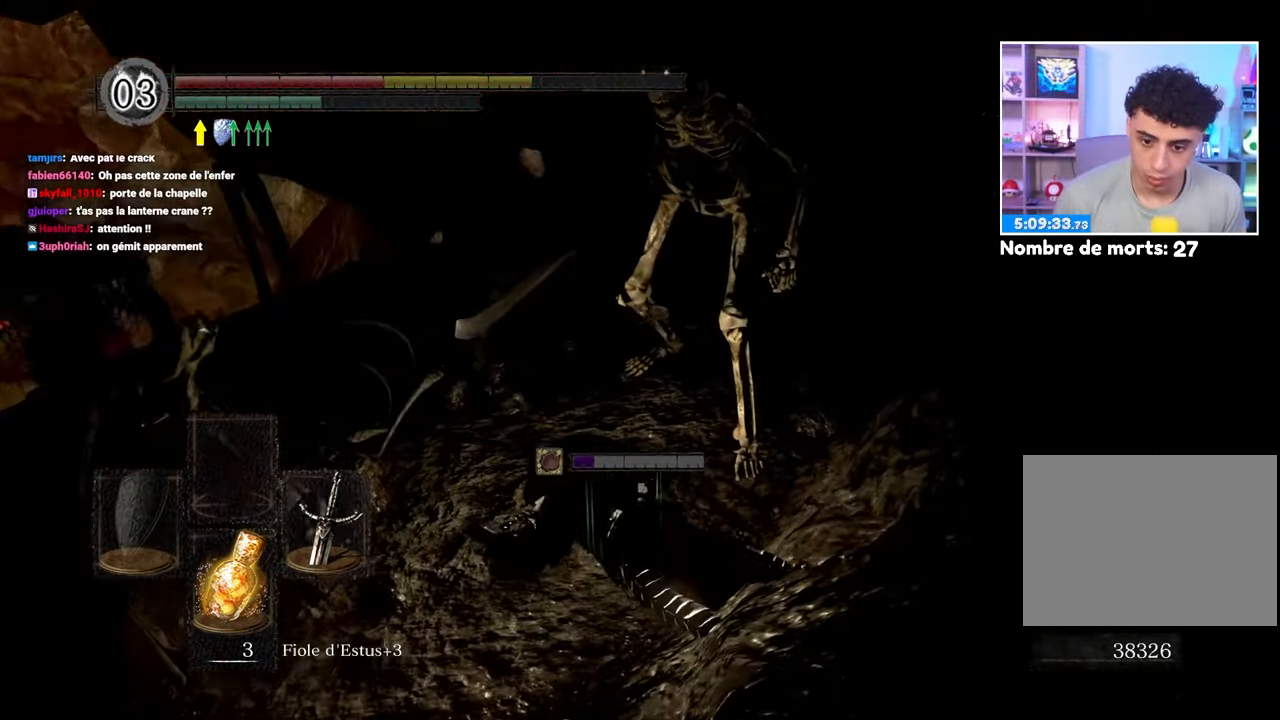
{"dt_ms": 1000, "buttons": ["R1"], "left_stick": "up-right", "right_stick": "center", "events": [[33, "R1", "up"], [150, "R1", "down"], [200, "R1", "up"], [300, "R1", "down"], [383, "R1", "up"], [467, "R1", "down"], [550, "R1", "up"], [650, "R1", "down"], [700, "R1", "up"], [967, "R1", "down"]]}
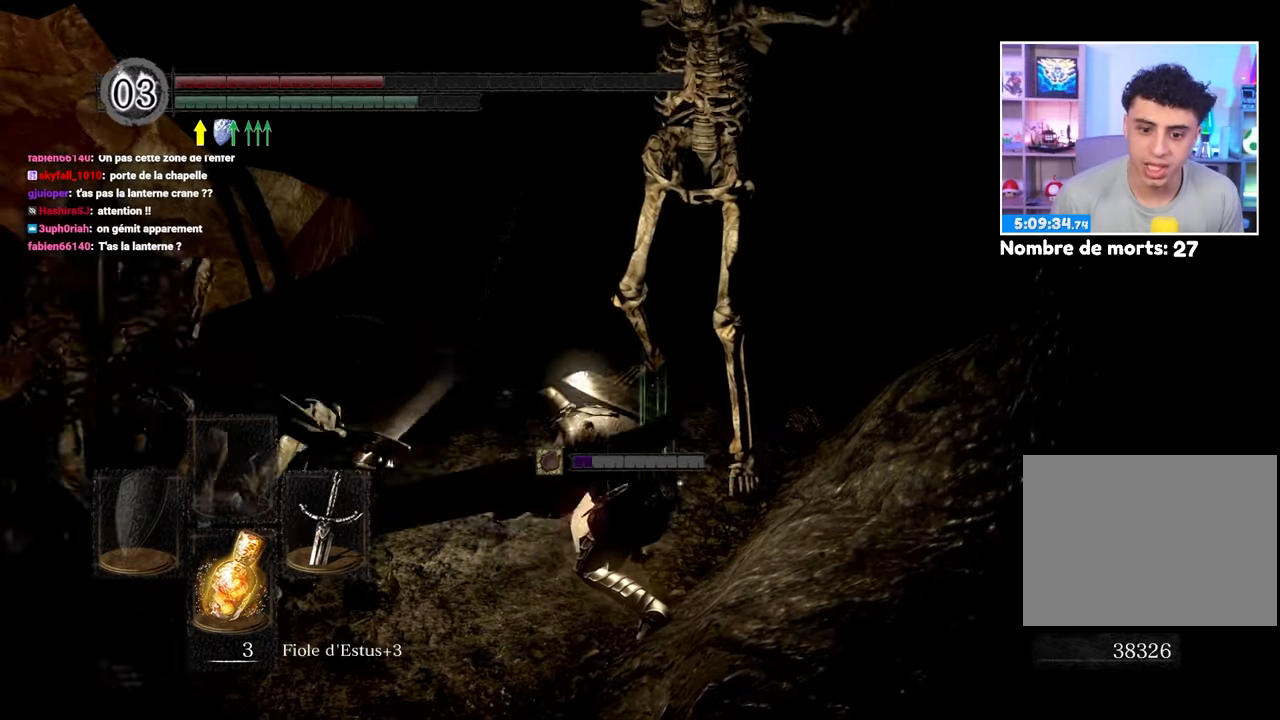
{"dt_ms": 500, "buttons": ["R1"], "left_stick": "up-right", "right_stick": "center", "events": [[67, "R1", "up"], [117, "R1", "down"], [217, "R1", "up"], [267, "R1", "down"], [367, "R1", "up"], [417, "R1", "down"]]}